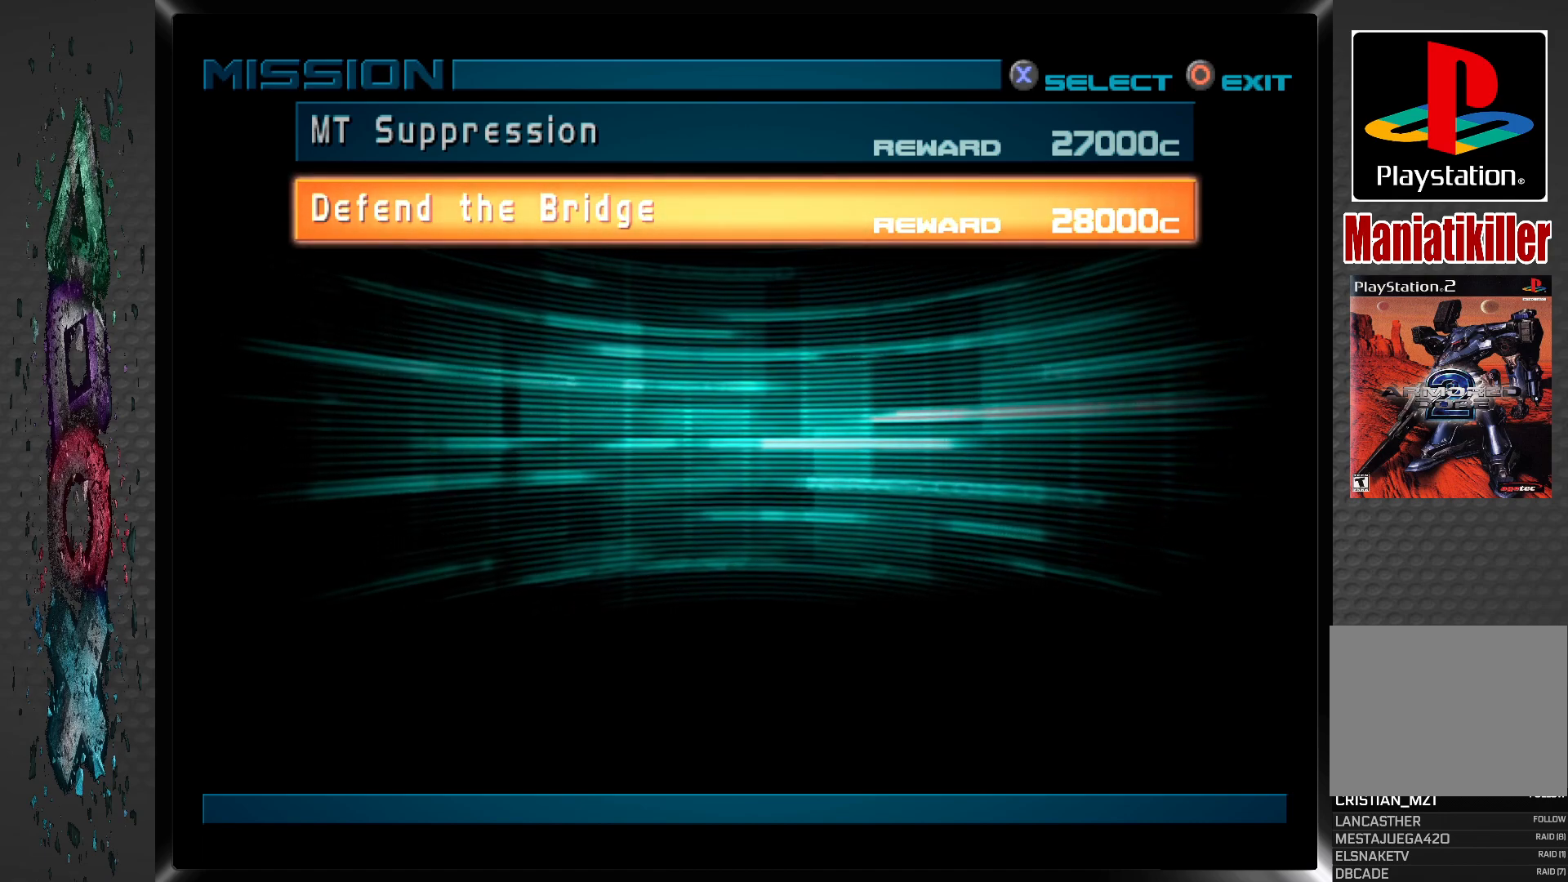
Gameplay with a controller (PlayStation layout); each line is a JSON object with the inputs held at the frame after it. "events" lists button and stick changes between this image and that frame as [ms after this image, input, new state], when the widget could be followed in between.
{"buttons": ["DPAD_UP"], "left_stick": "center", "right_stick": "center", "events": [[117, "DPAD_DOWN", "down"], [217, "DPAD_DOWN", "up"], [417, "DPAD_UP", "down"]]}
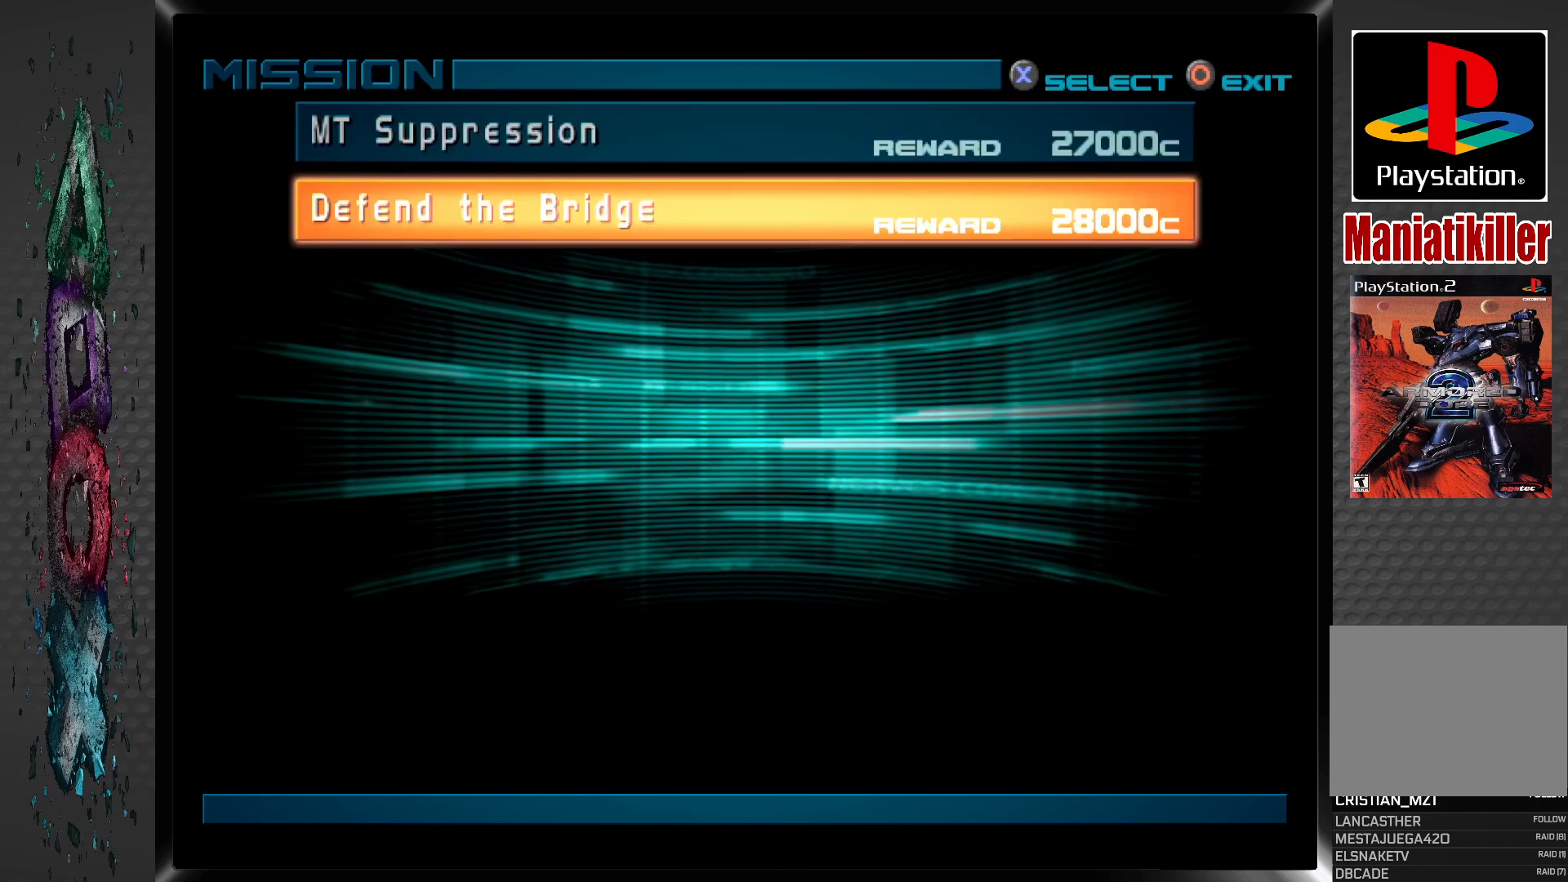
{"buttons": [], "left_stick": "center", "right_stick": "center", "events": [[50, "DPAD_UP", "up"], [167, "DPAD_UP", "down"], [300, "DPAD_UP", "up"]]}
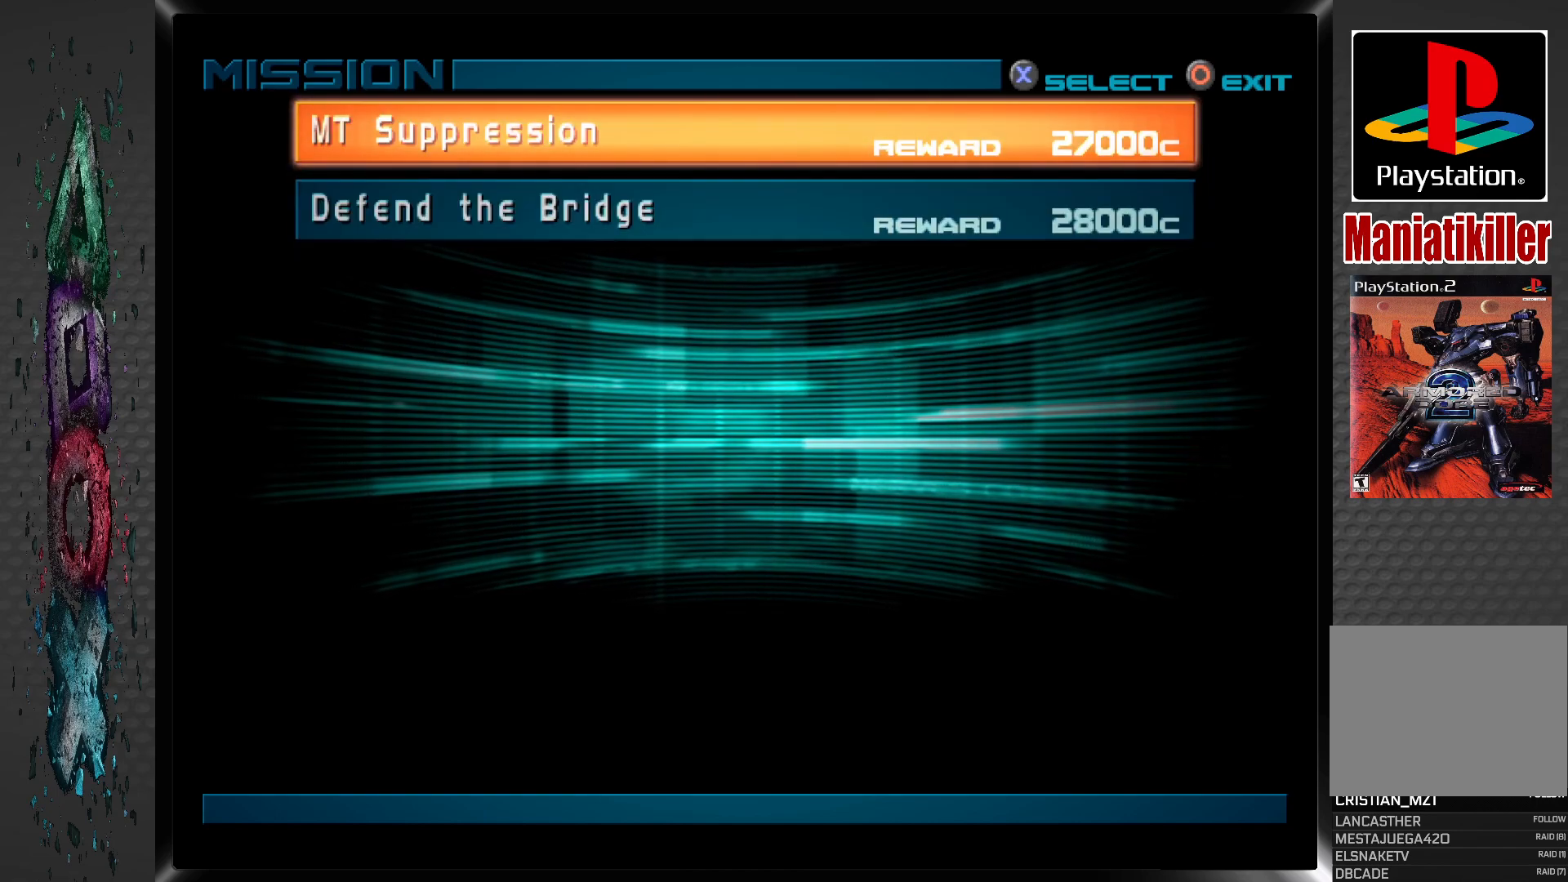
{"buttons": [], "left_stick": "center", "right_stick": "center", "events": []}
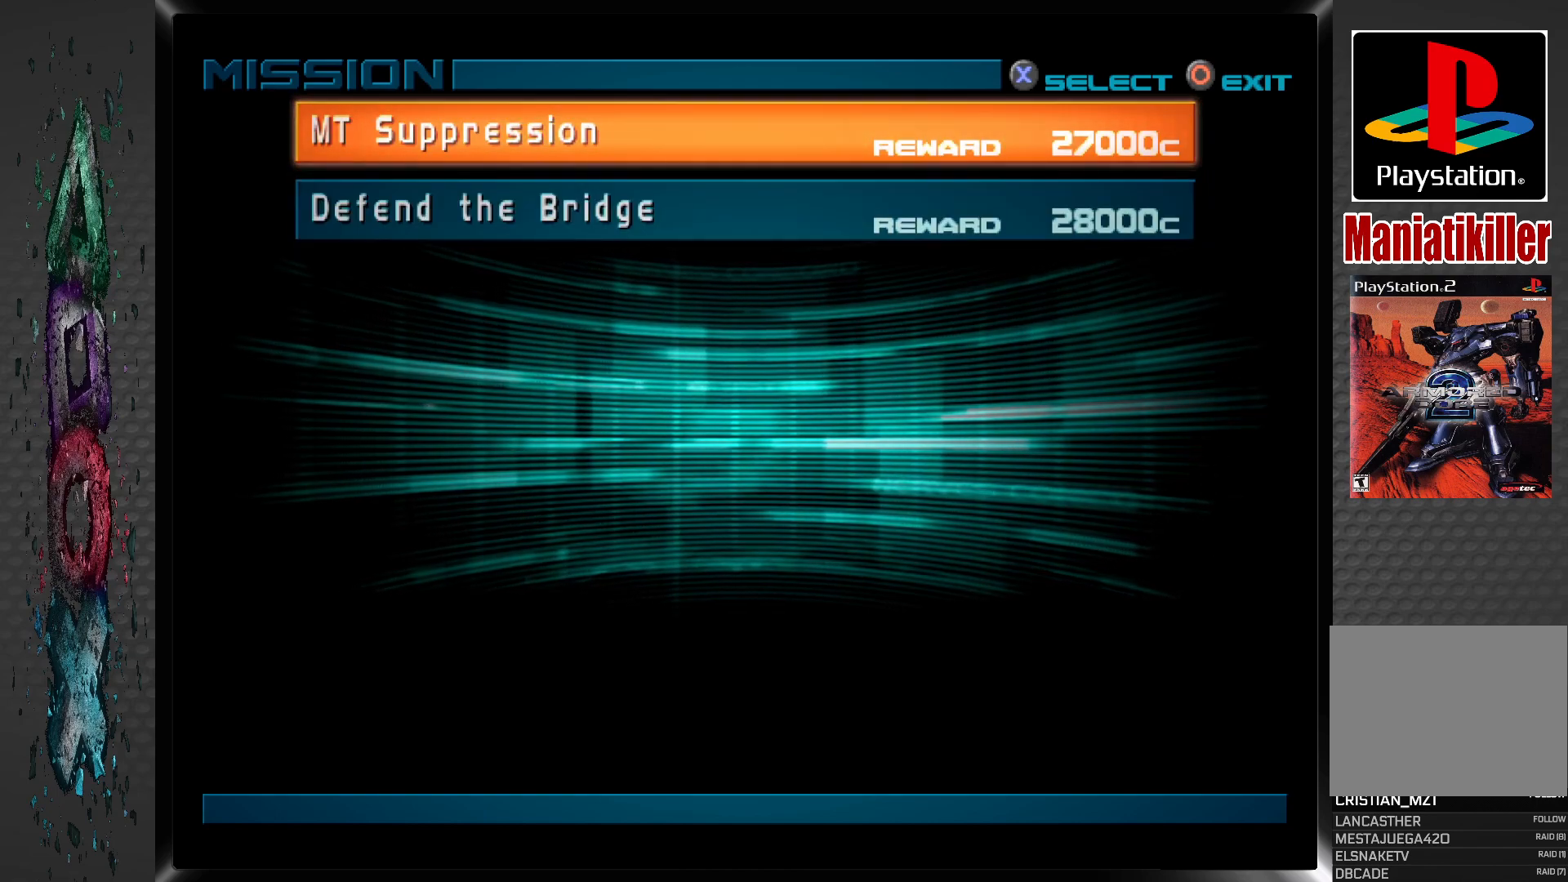
{"buttons": [], "left_stick": "center", "right_stick": "center", "events": []}
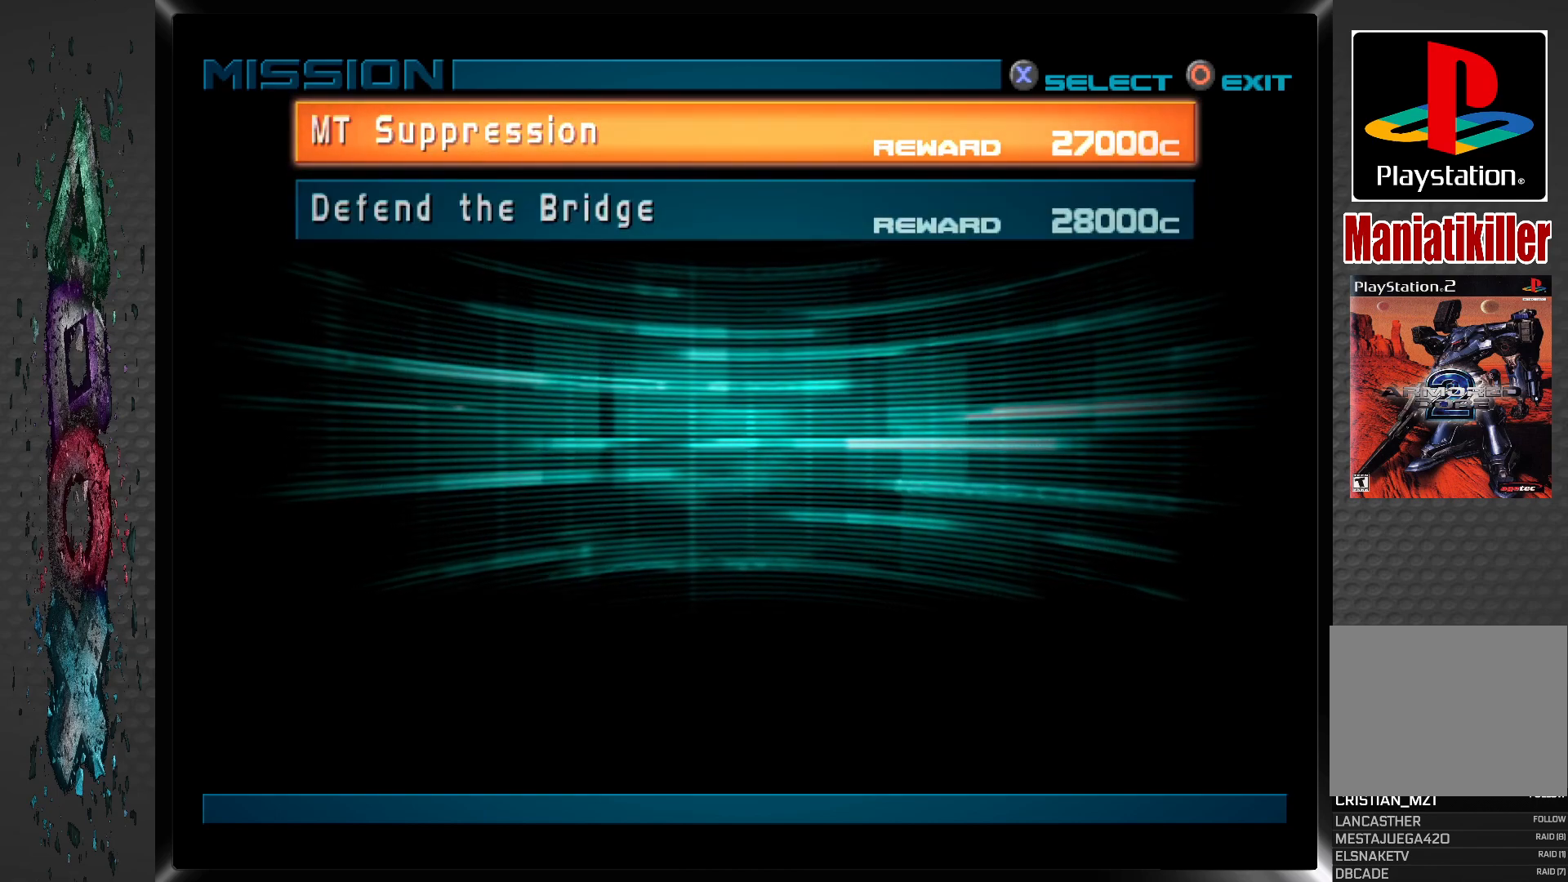
{"buttons": ["DPAD_DOWN"], "left_stick": "center", "right_stick": "center", "events": [[450, "DPAD_DOWN", "down"]]}
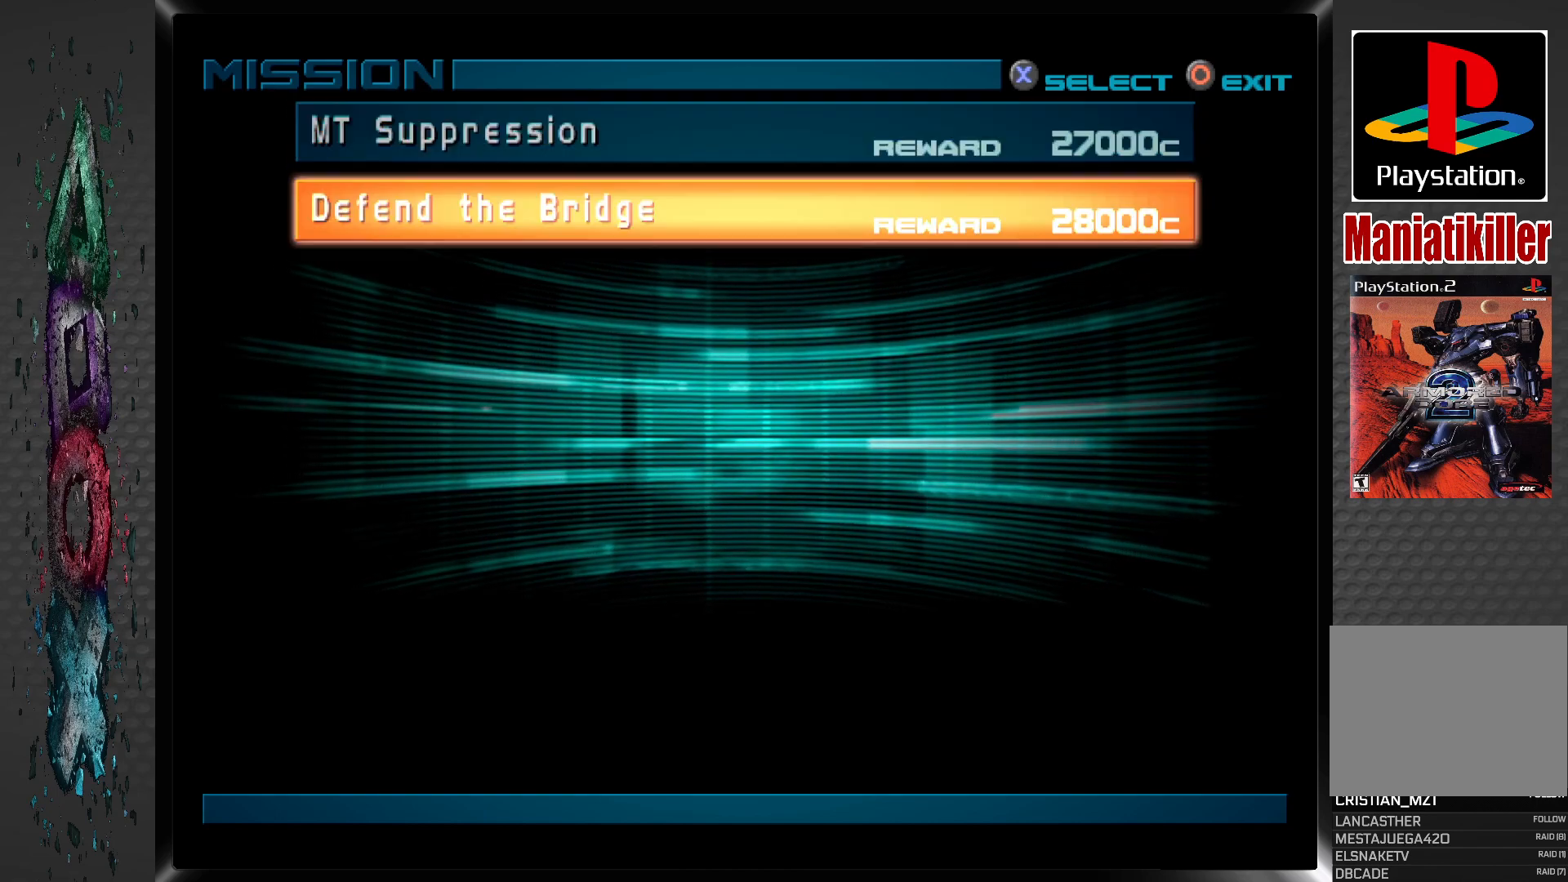
{"buttons": [], "left_stick": "center", "right_stick": "center", "events": [[83, "DPAD_DOWN", "up"]]}
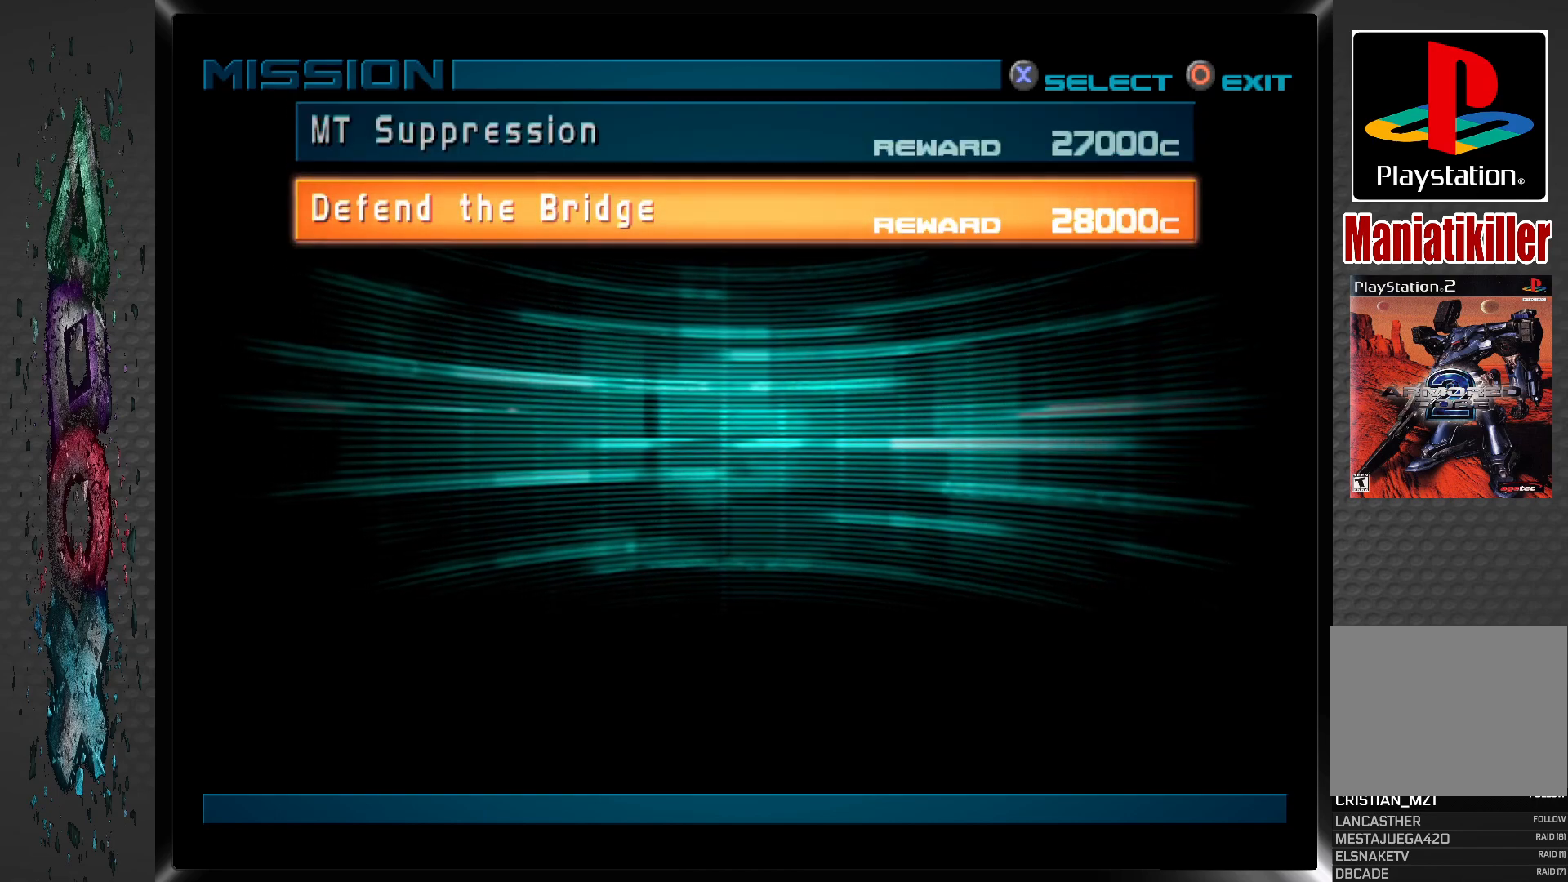
{"buttons": [], "left_stick": "center", "right_stick": "center", "events": []}
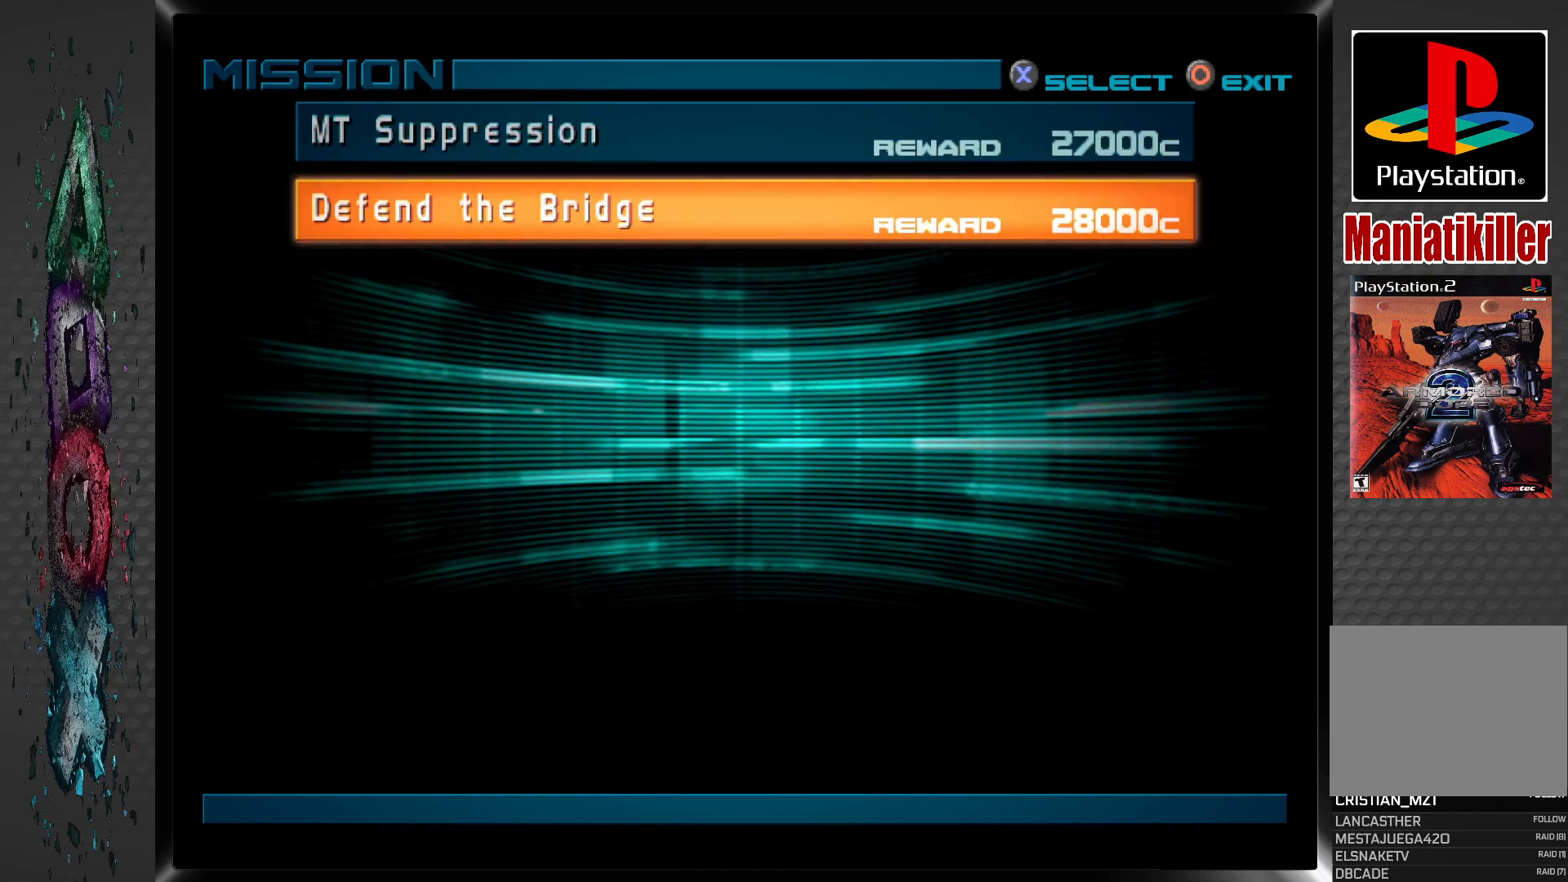
{"buttons": [], "left_stick": "center", "right_stick": "center", "events": []}
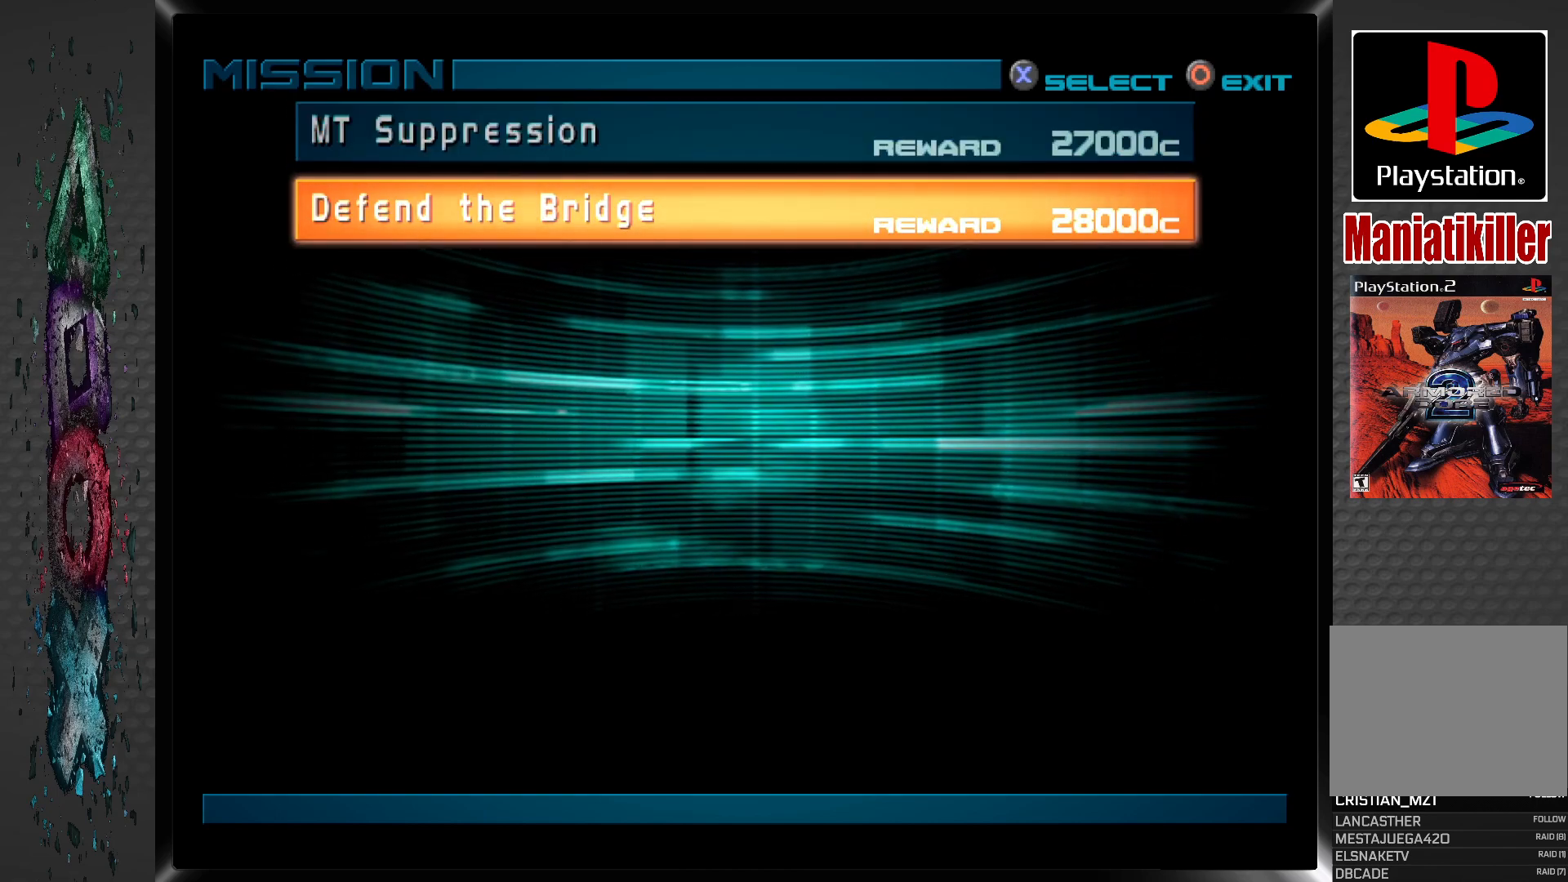
{"buttons": [], "left_stick": "center", "right_stick": "center", "events": []}
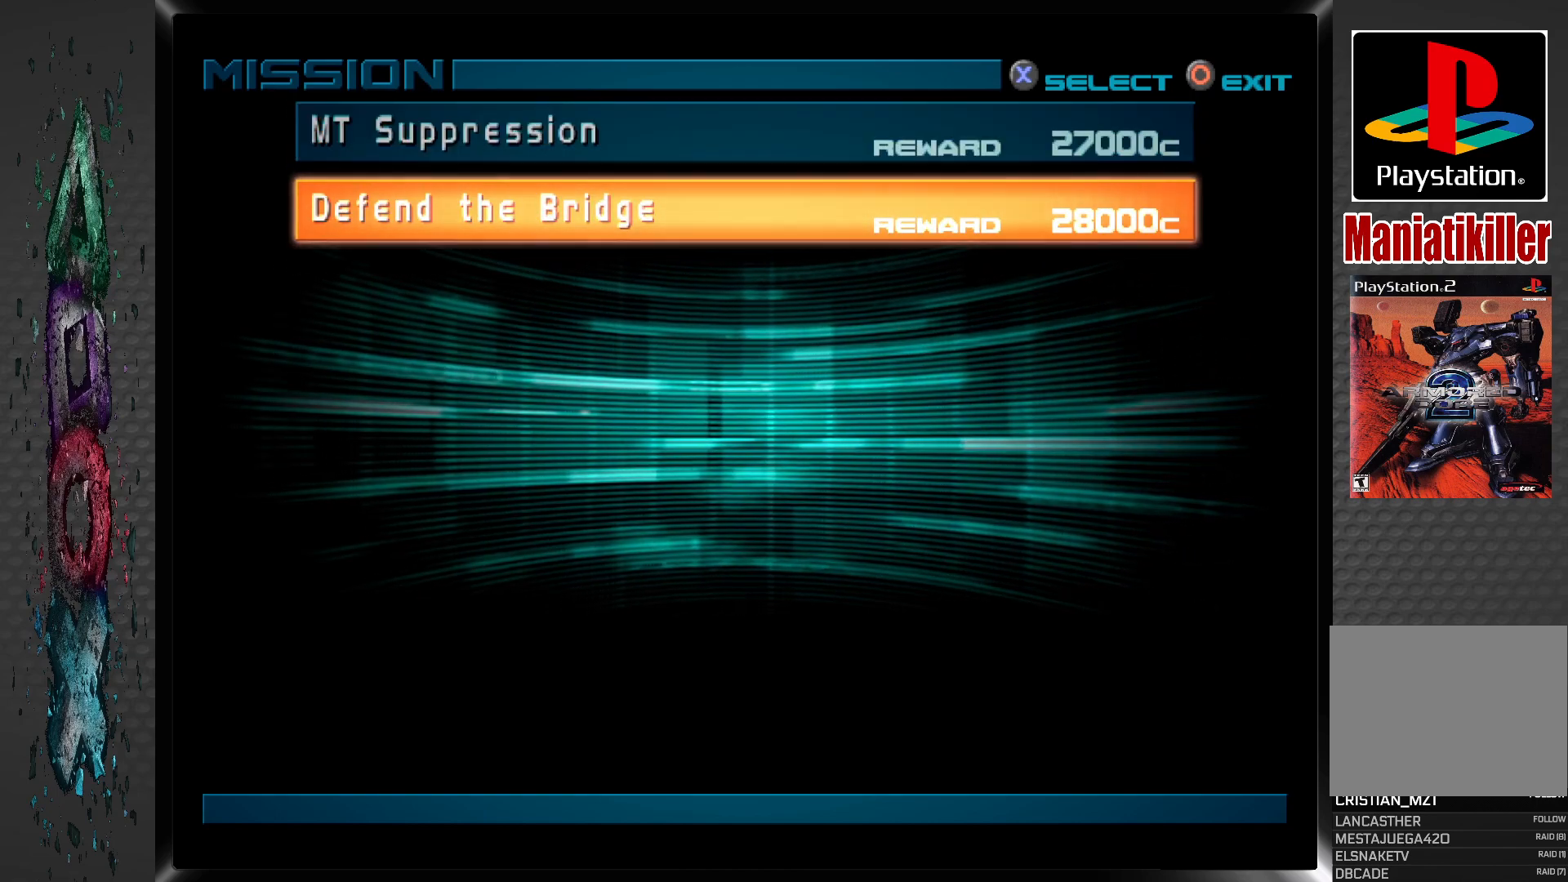
{"buttons": [], "left_stick": "center", "right_stick": "center", "events": []}
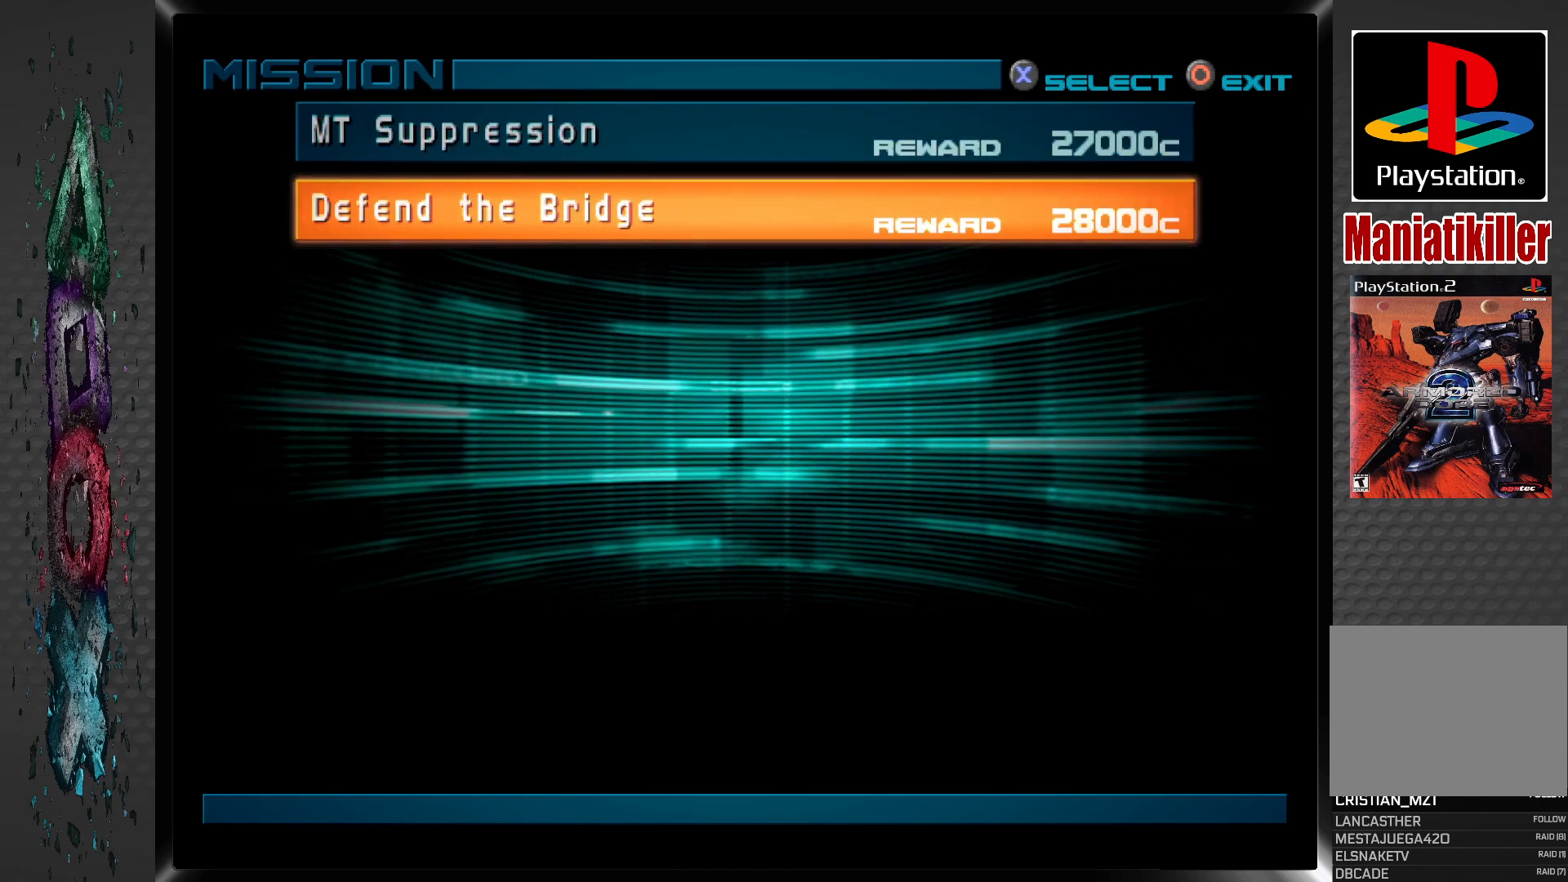
{"buttons": [], "left_stick": "center", "right_stick": "center", "events": []}
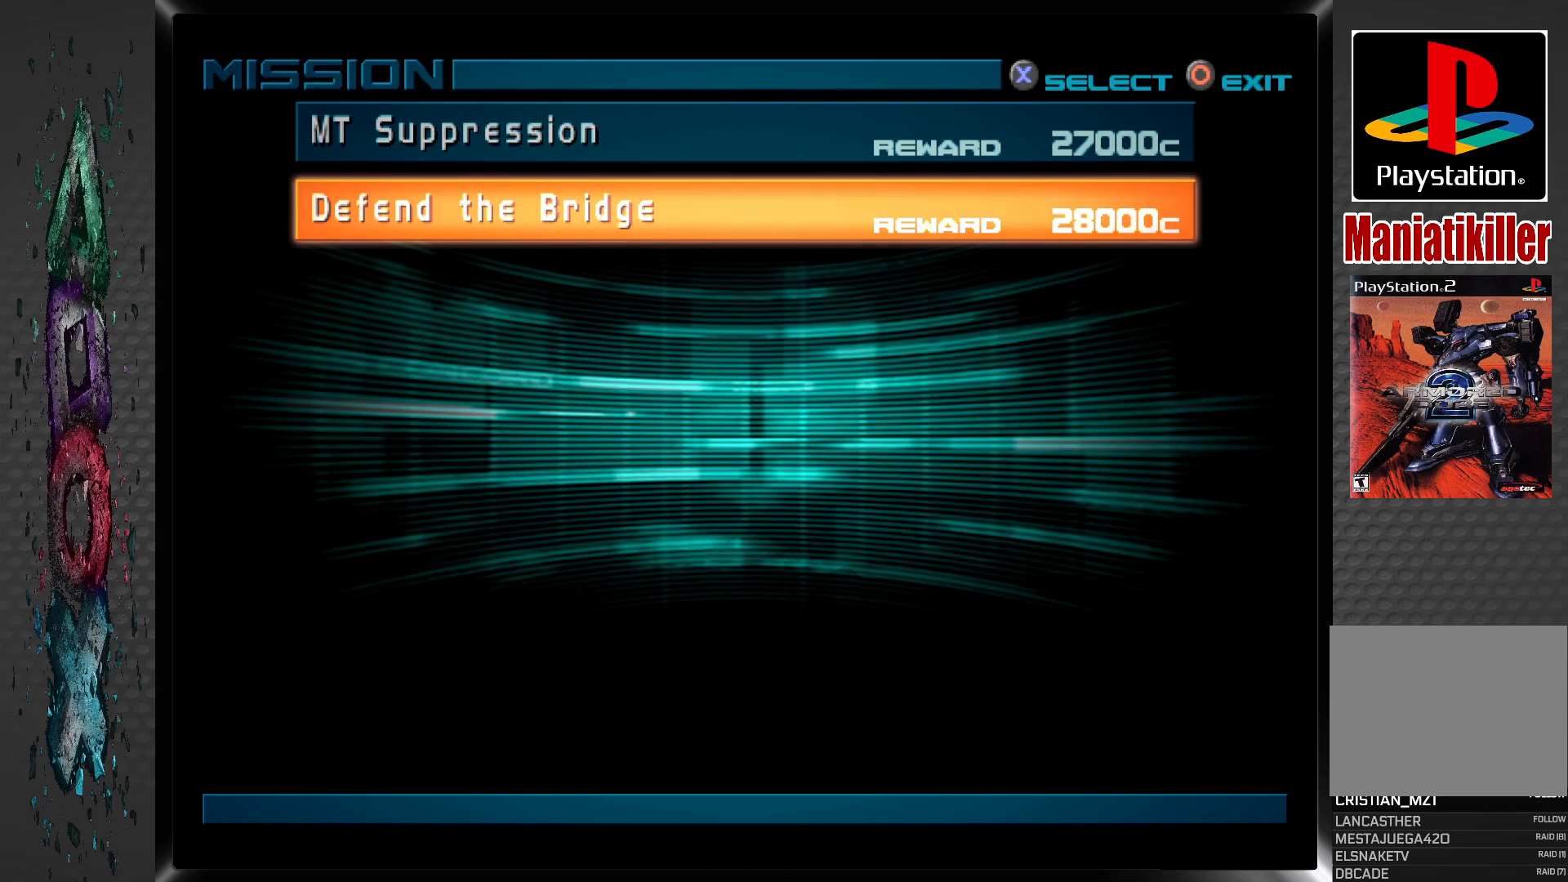
{"buttons": [], "left_stick": "center", "right_stick": "center", "events": []}
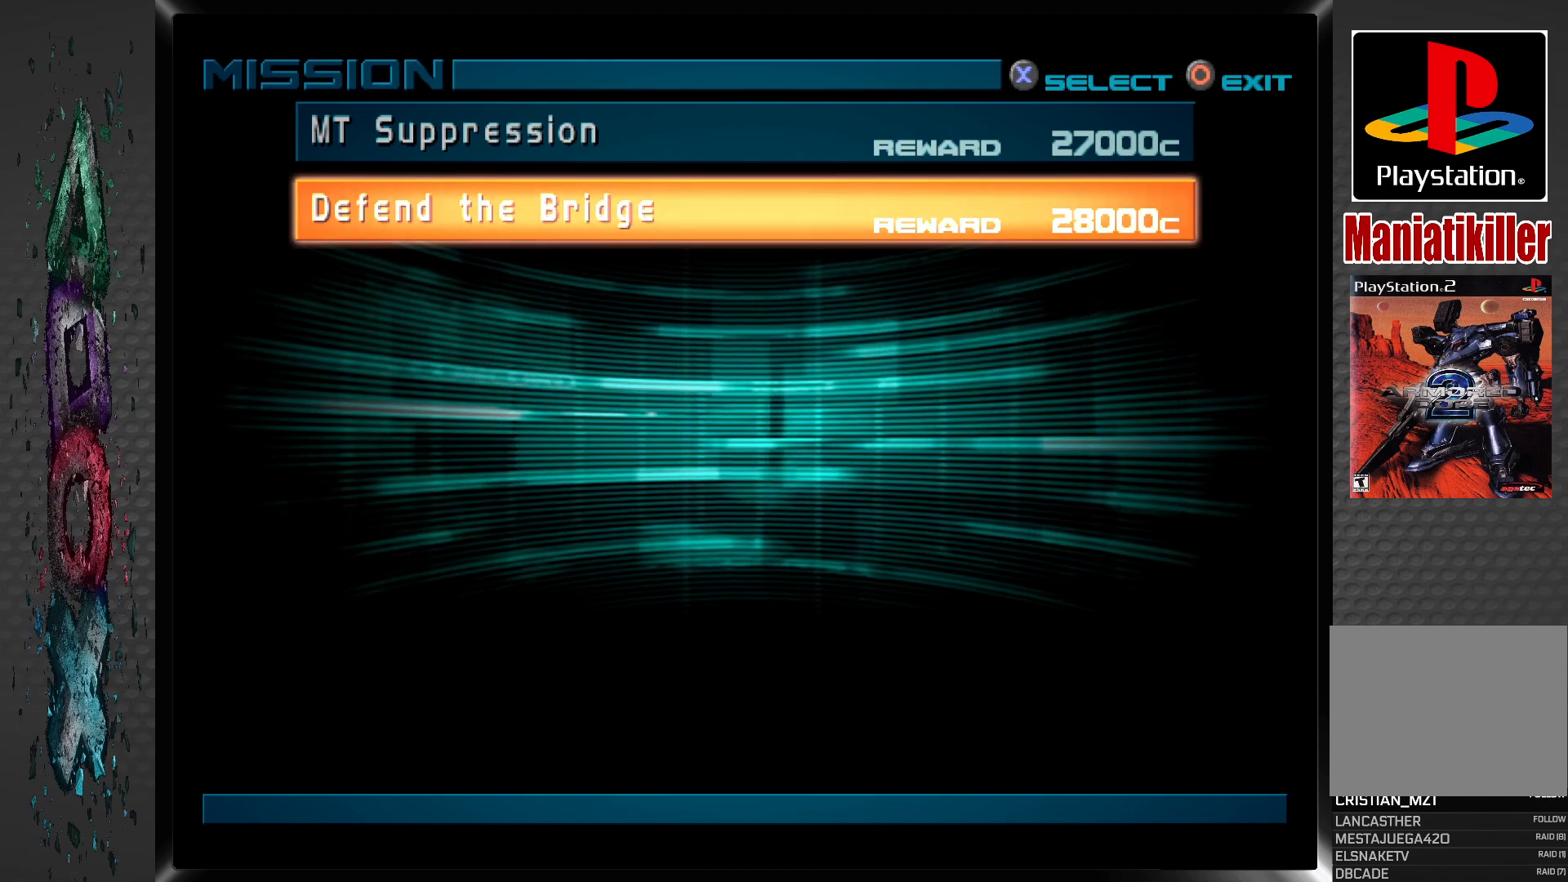
{"buttons": ["CROSS"], "left_stick": "center", "right_stick": "center", "events": [[467, "CROSS", "down"]]}
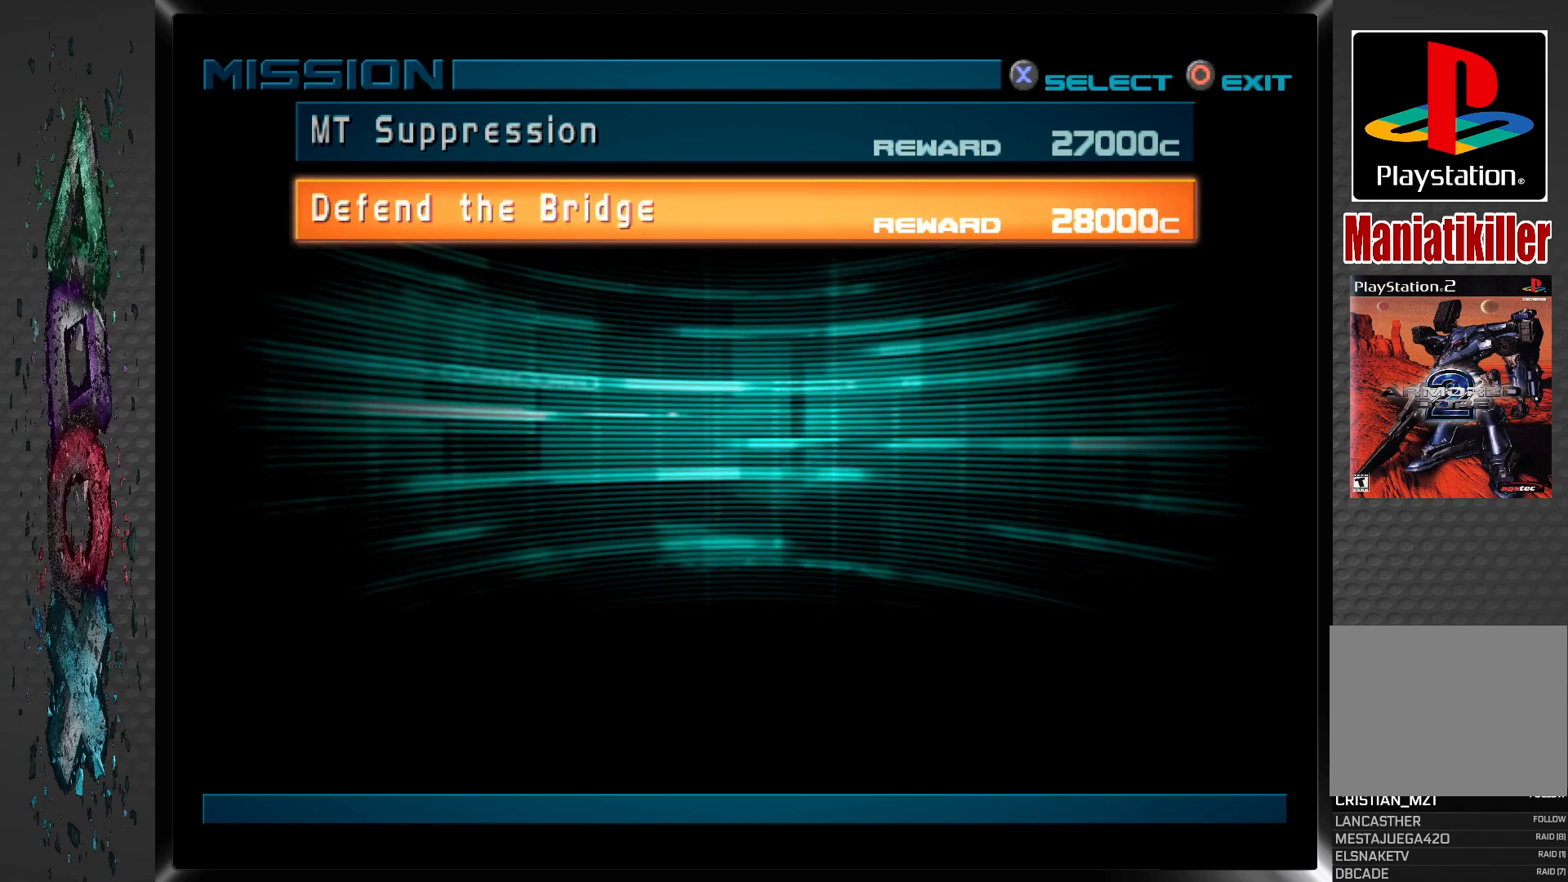
{"buttons": [], "left_stick": "center", "right_stick": "center", "events": [[133, "CROSS", "up"]]}